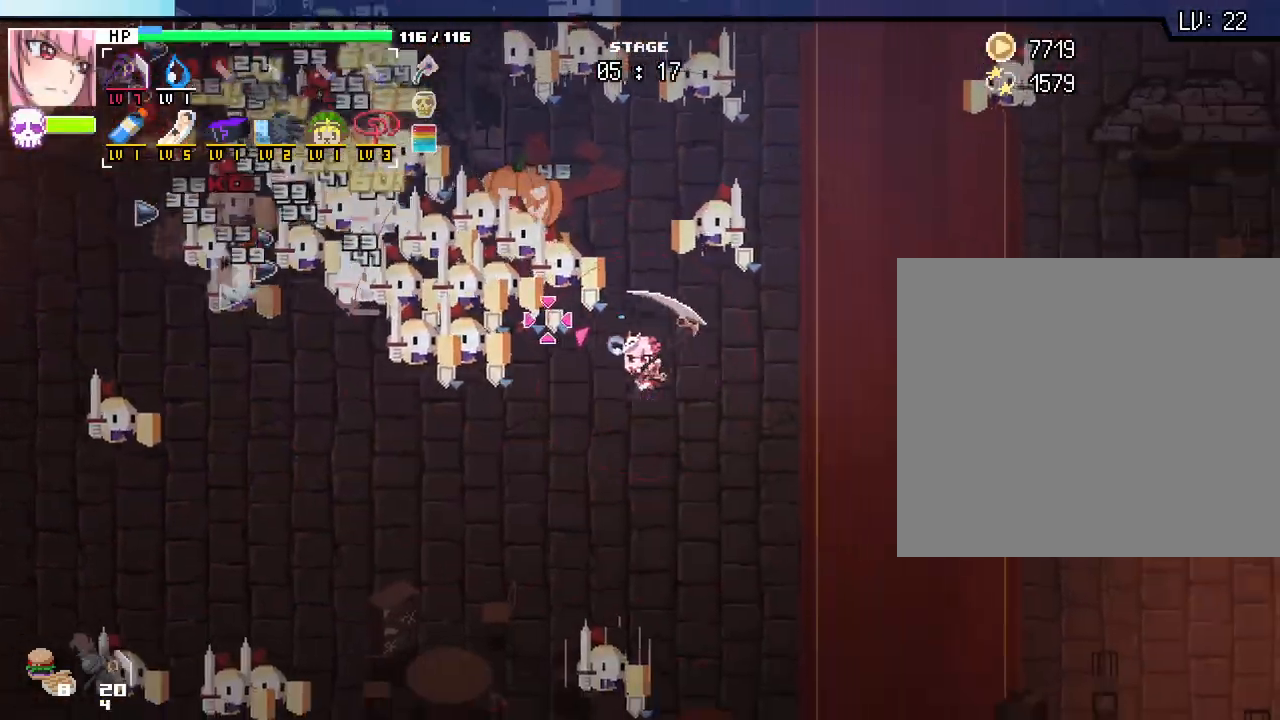
Gameplay with keyboard and mouse; each line is a JSON object with the keys and mouse buttons held at the frame after it. "events" lists presses ("down") and releases ("up") of ".", "/", "0", "1", "2", "3", "4", "5", "6", "7", "8", "9", "a", "alt_l", "alt_r", "b", "backslash", "backspace", "c", "caps_lock", "ctrl_l", "ctrl_r", "d", "e", "equals", "escape", "f", "f1", "f10", "f11", "f12", "f2", "f3", "f4", "f5", "f6", "f7", "f8", "f9", "g", "h", "i", "j", "k", "l", "lbracket", "m", "minus", "n", "o", "p", "q", "quote", "r", "rbracket", "return", "s", "semicolon", "shift_l", "shift_r", "space", "super_l", "super_r", "t", "tab", "tilde", "u", "v", "w", "x", "y", "z", "mouse_left", "mouse_wheel", "mouse_right", "mouse_mb4" and "mouse_mb5" between this image and that frame as [ms after this image, input, new state], when the widget could be followed in between. "mouse_left", "mouse_wheel", "mouse_right", "mouse_mb4", "mouse_mb5" = the "left", "wheel", "right", "mb4", "mb5" buttons of the "mouse" list. No other keys are recorded. "wheel" means that the mouse wheel is clicked or scrolled. Not read: comma mouse_move.
{"keys": ["d", "w"], "mouse": [], "events": [[133, "s", "up"], [417, "w", "down"]]}
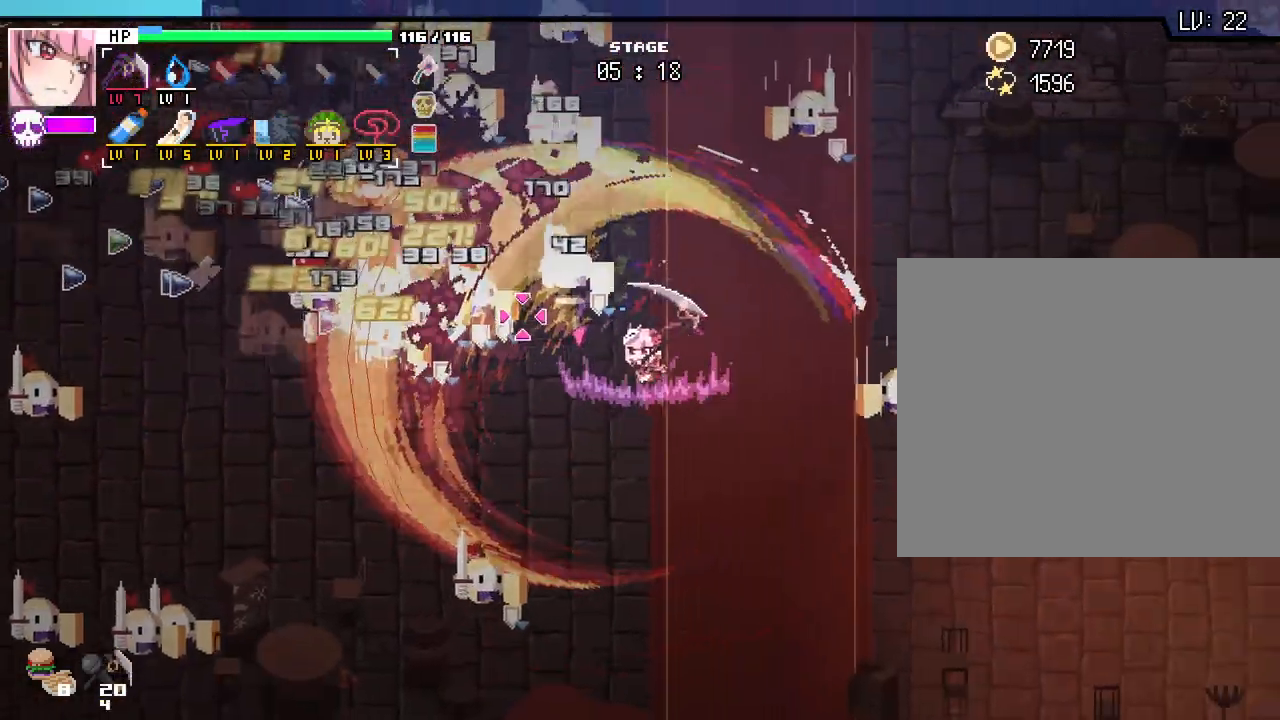
{"keys": ["w"], "mouse": [], "events": [[133, "d", "up"]]}
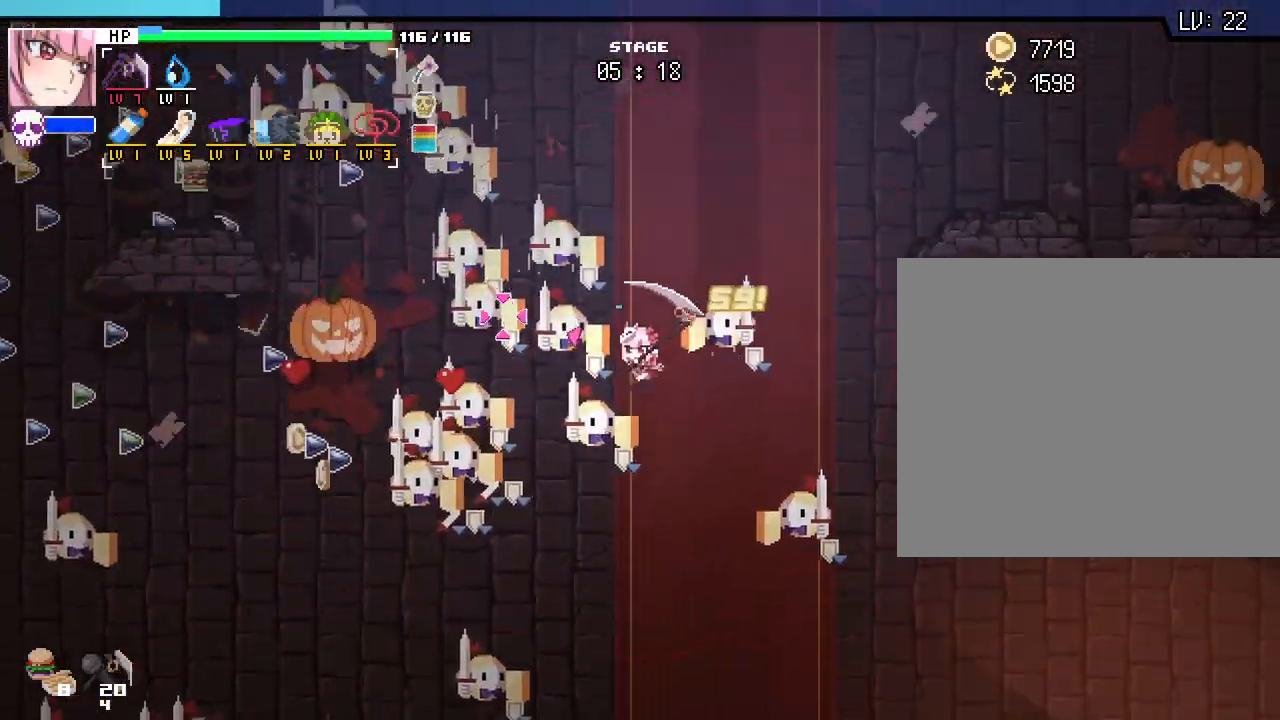
{"keys": ["w"], "mouse": [], "events": []}
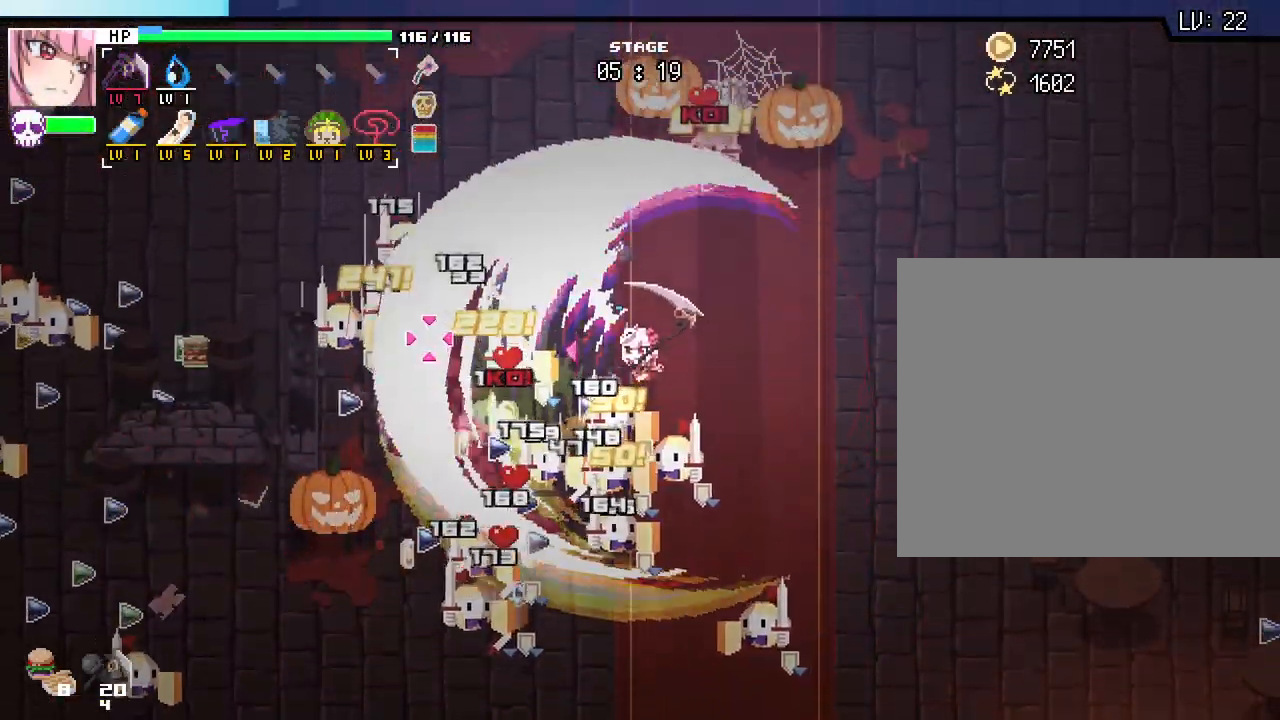
{"keys": ["a", "w"], "mouse": [], "events": [[100, "a", "down"]]}
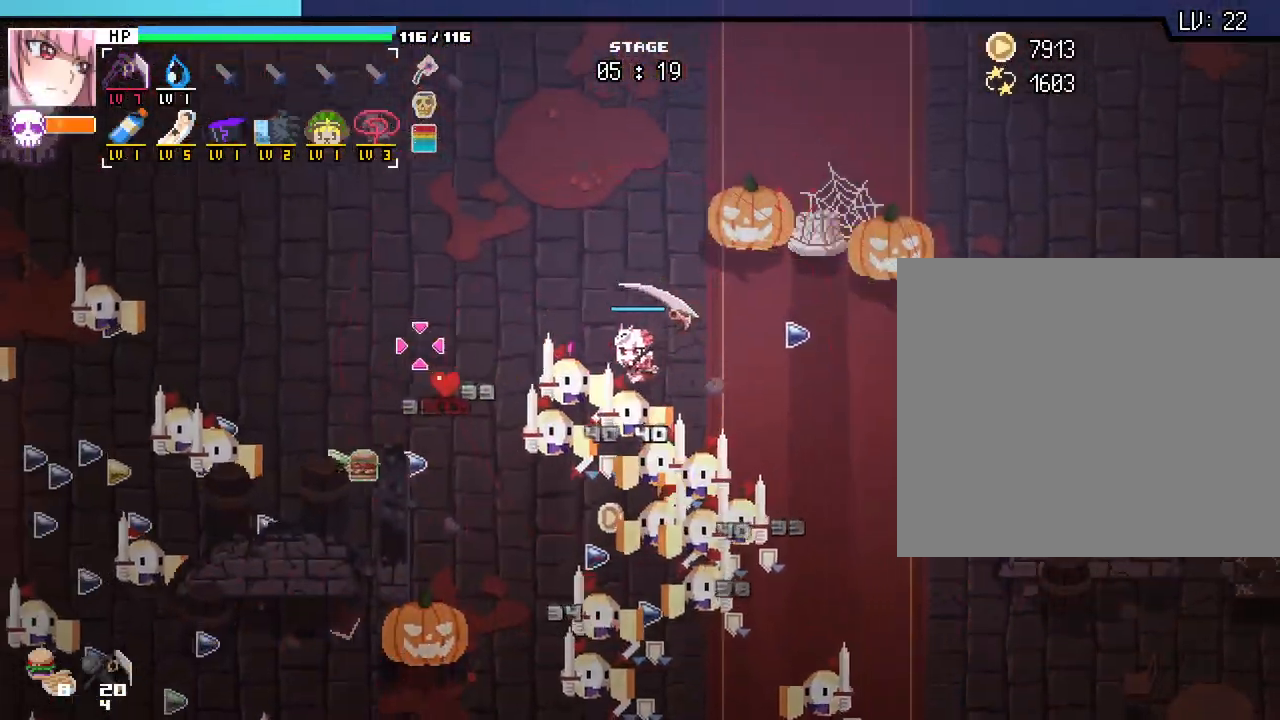
{"keys": ["a", "w"], "mouse": [], "events": []}
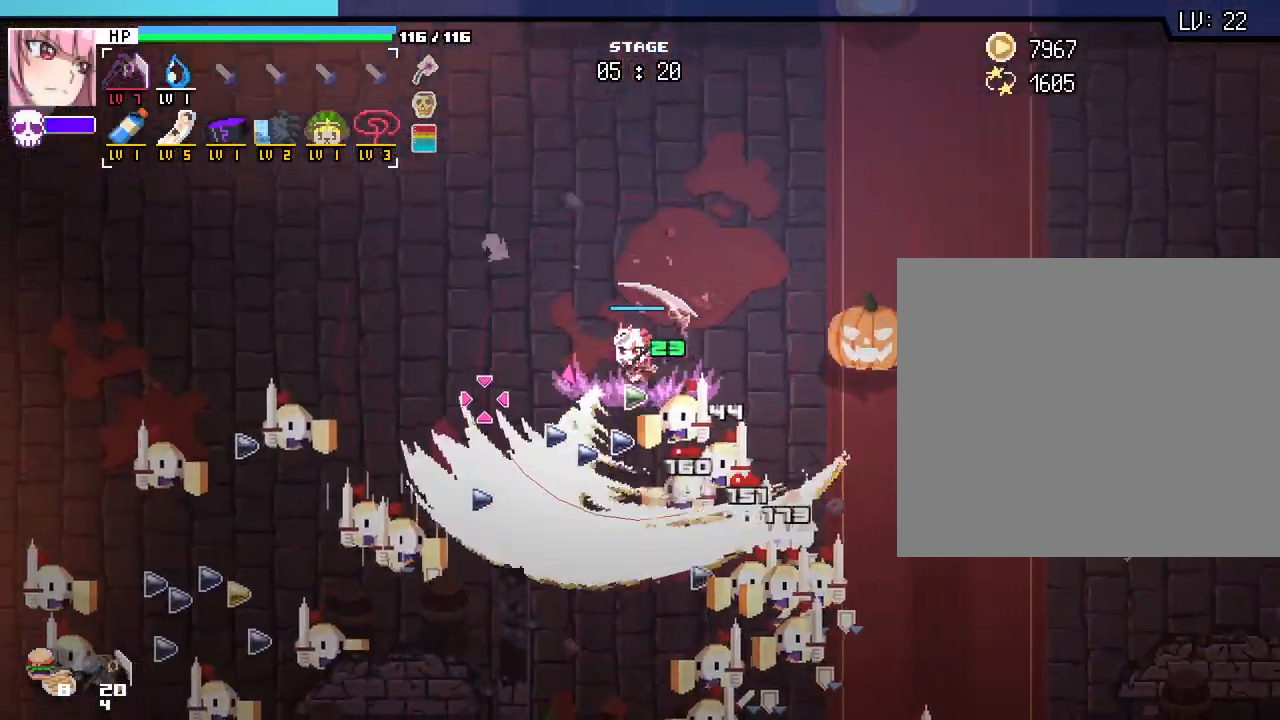
{"keys": ["a"], "mouse": [], "events": [[267, "w", "up"]]}
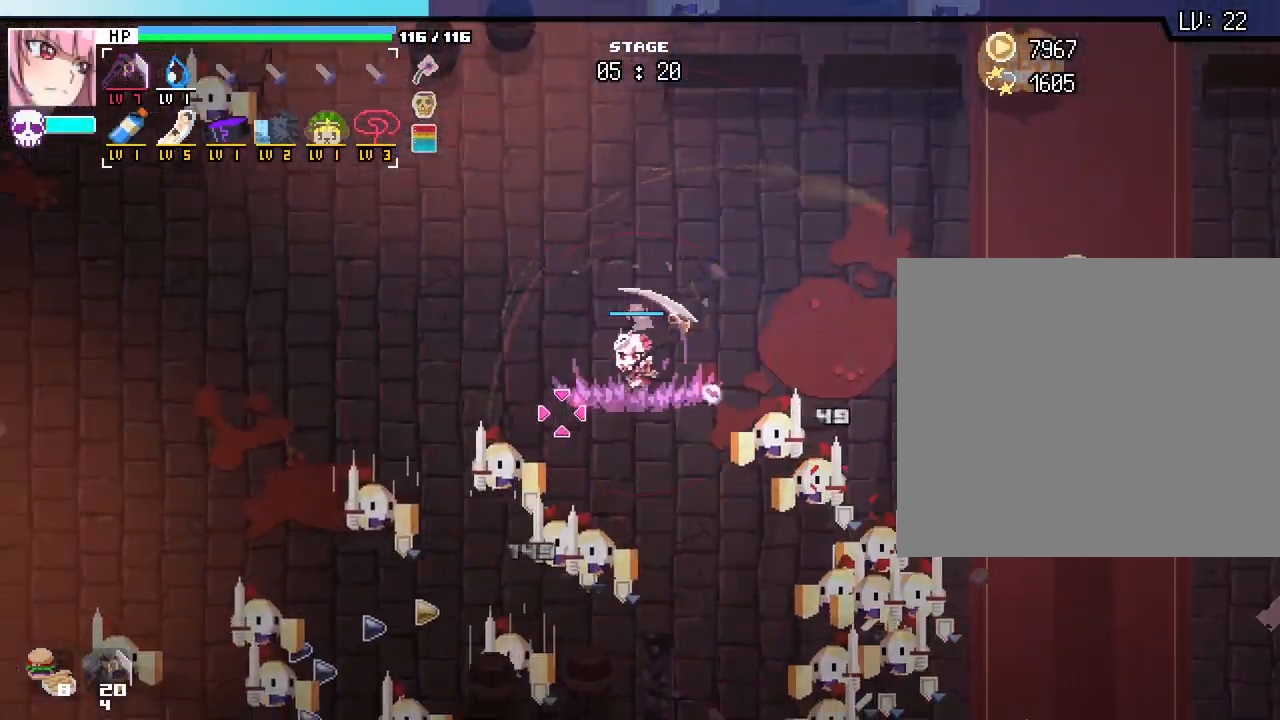
{"keys": ["a"], "mouse": [], "events": []}
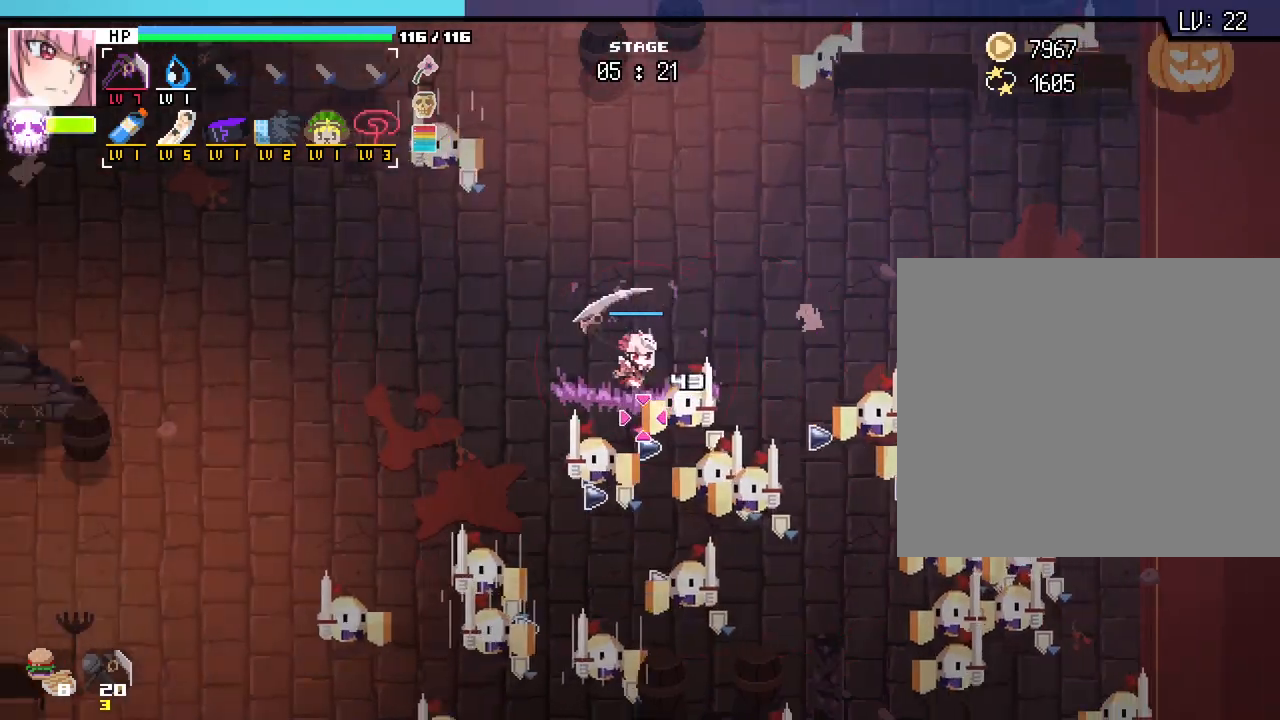
{"keys": ["a"], "mouse": [], "events": []}
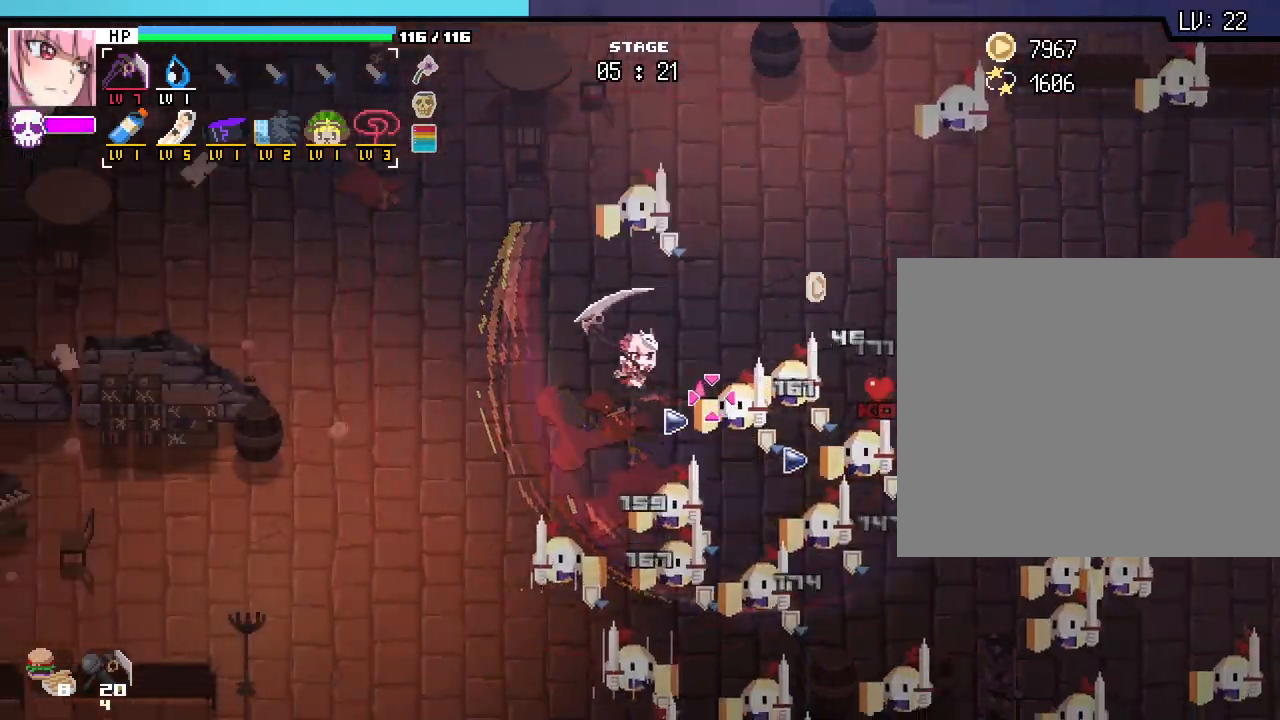
{"keys": ["a", "s"], "mouse": [], "events": [[217, "s", "down"]]}
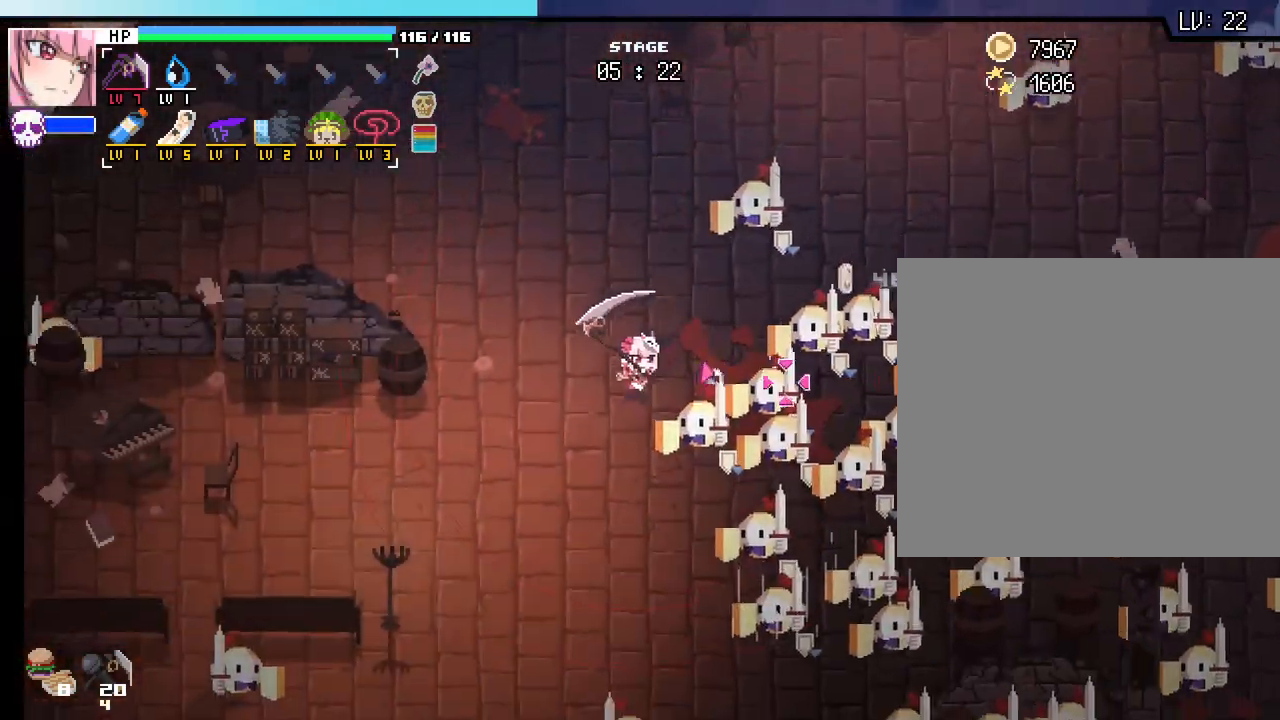
{"keys": ["a", "s"], "mouse": [], "events": []}
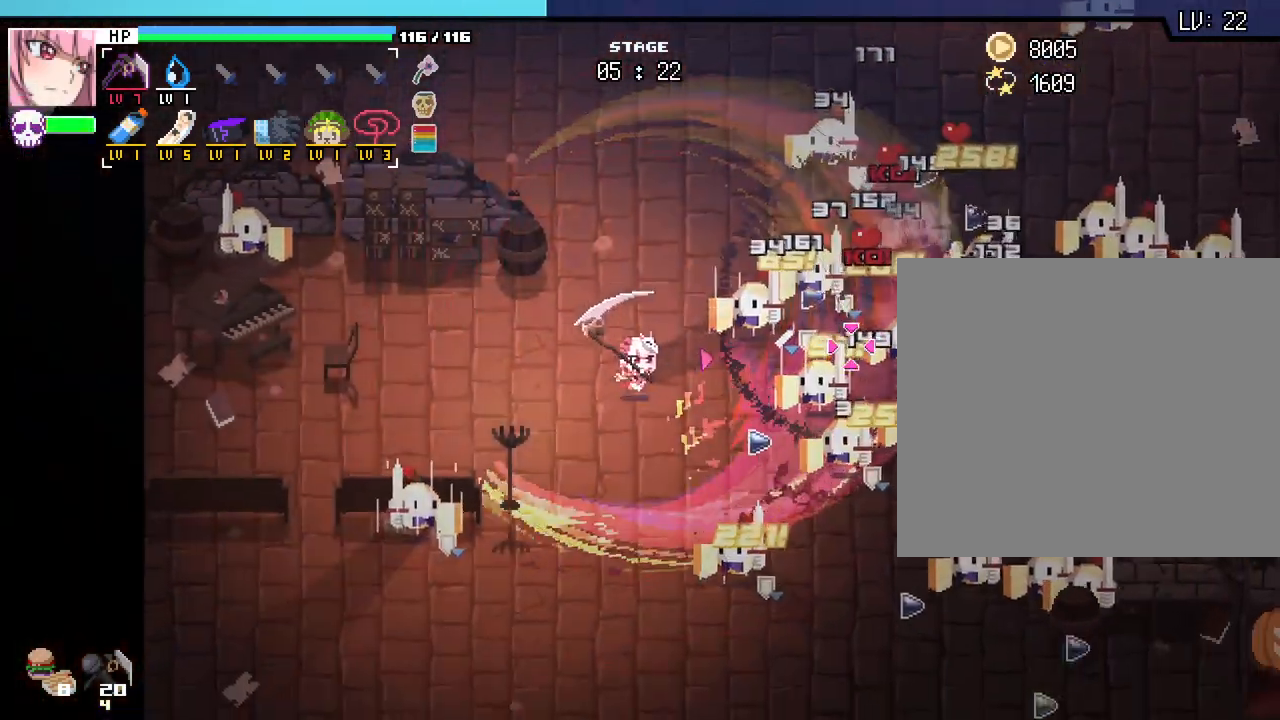
{"keys": ["s"], "mouse": [], "events": [[233, "a", "up"]]}
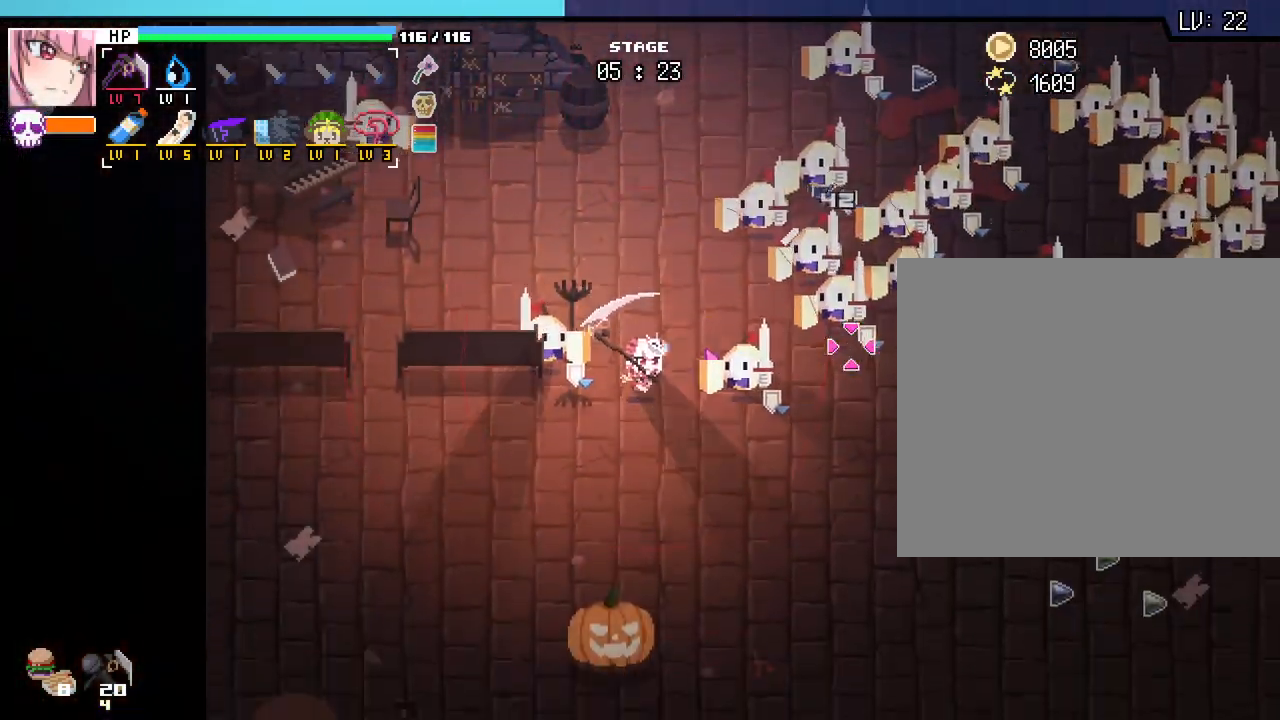
{"keys": ["d", "s"], "mouse": [], "events": [[50, "d", "down"]]}
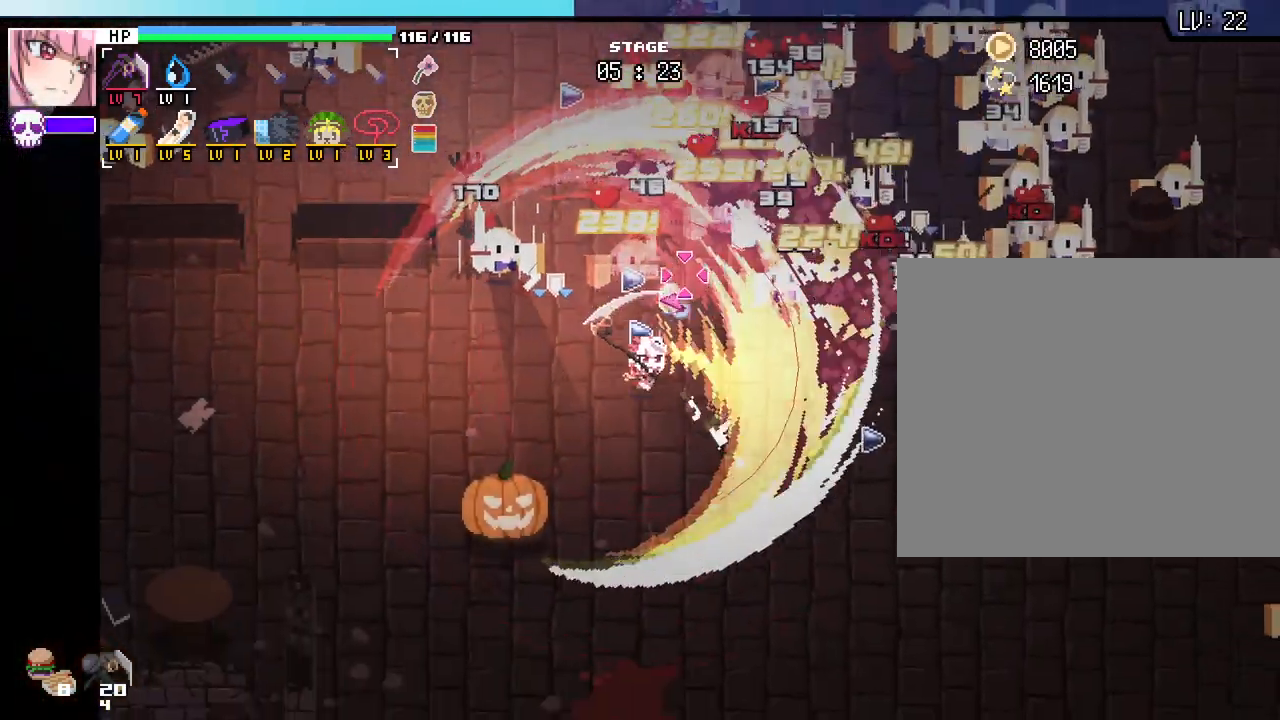
{"keys": ["d"], "mouse": [], "events": [[350, "s", "up"]]}
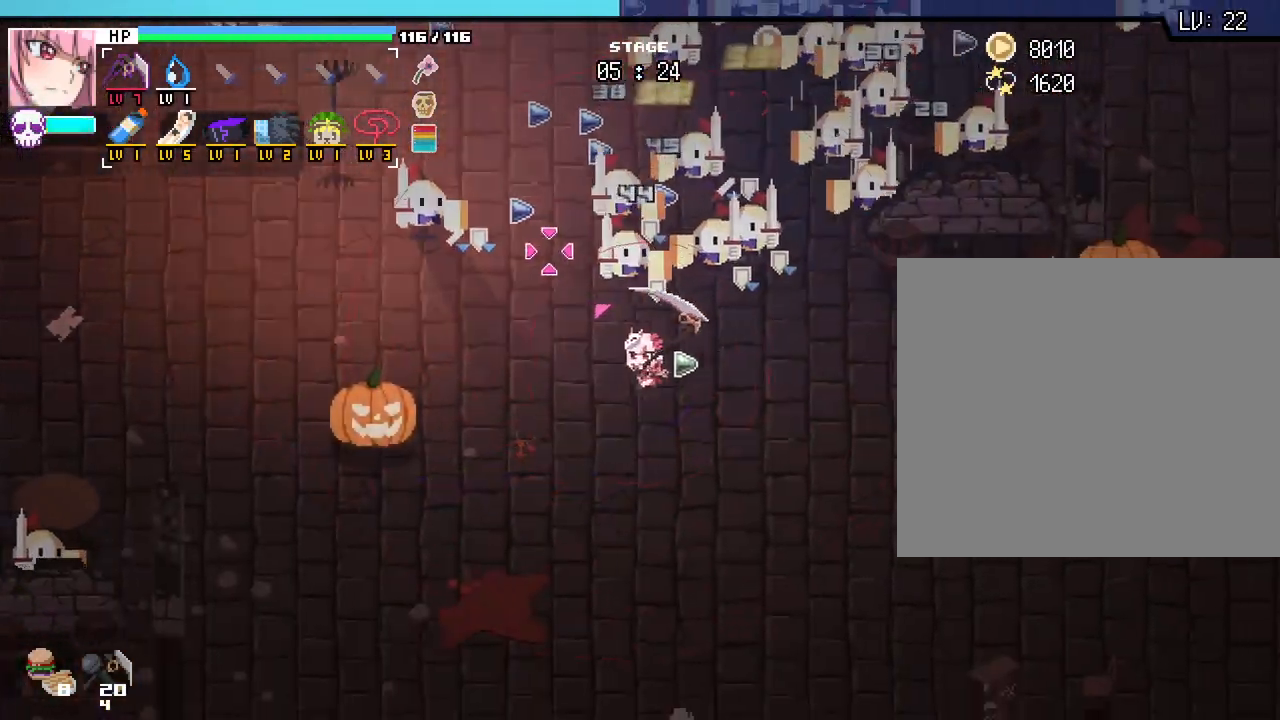
{"keys": ["d", "s"], "mouse": [], "events": [[350, "s", "down"]]}
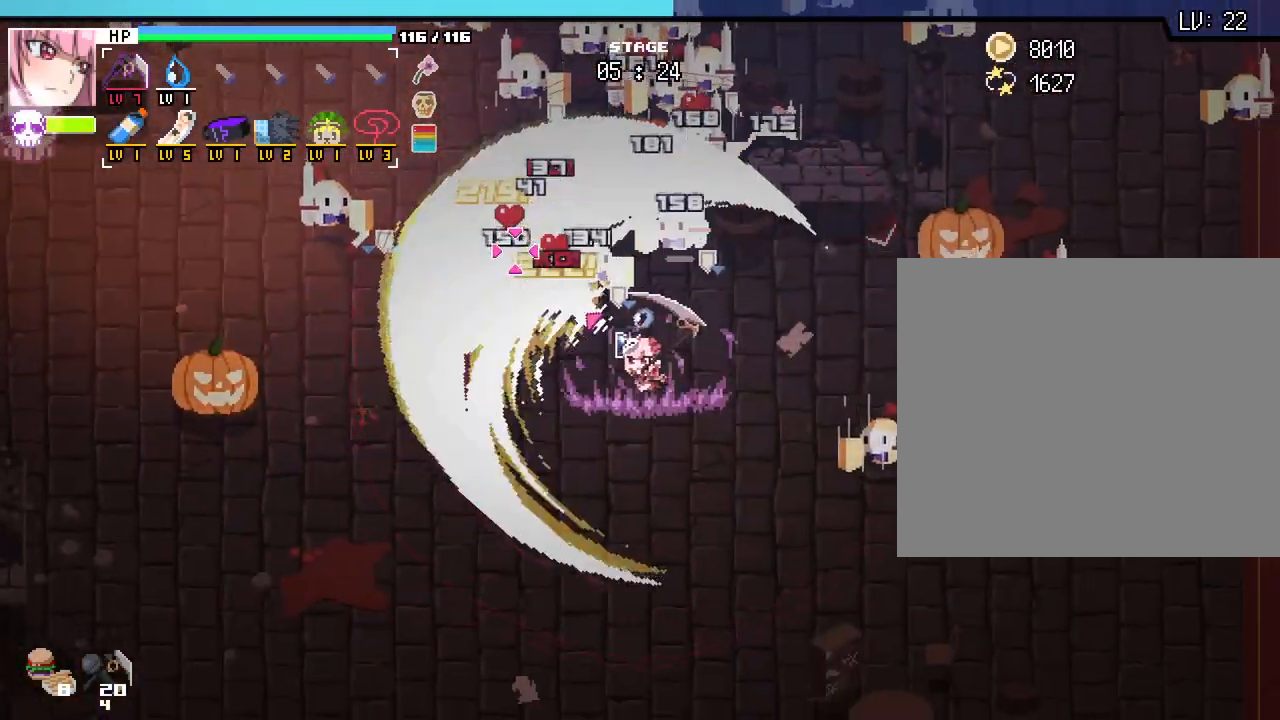
{"keys": ["d", "s"], "mouse": [], "events": [[133, "d", "up"], [333, "d", "down"]]}
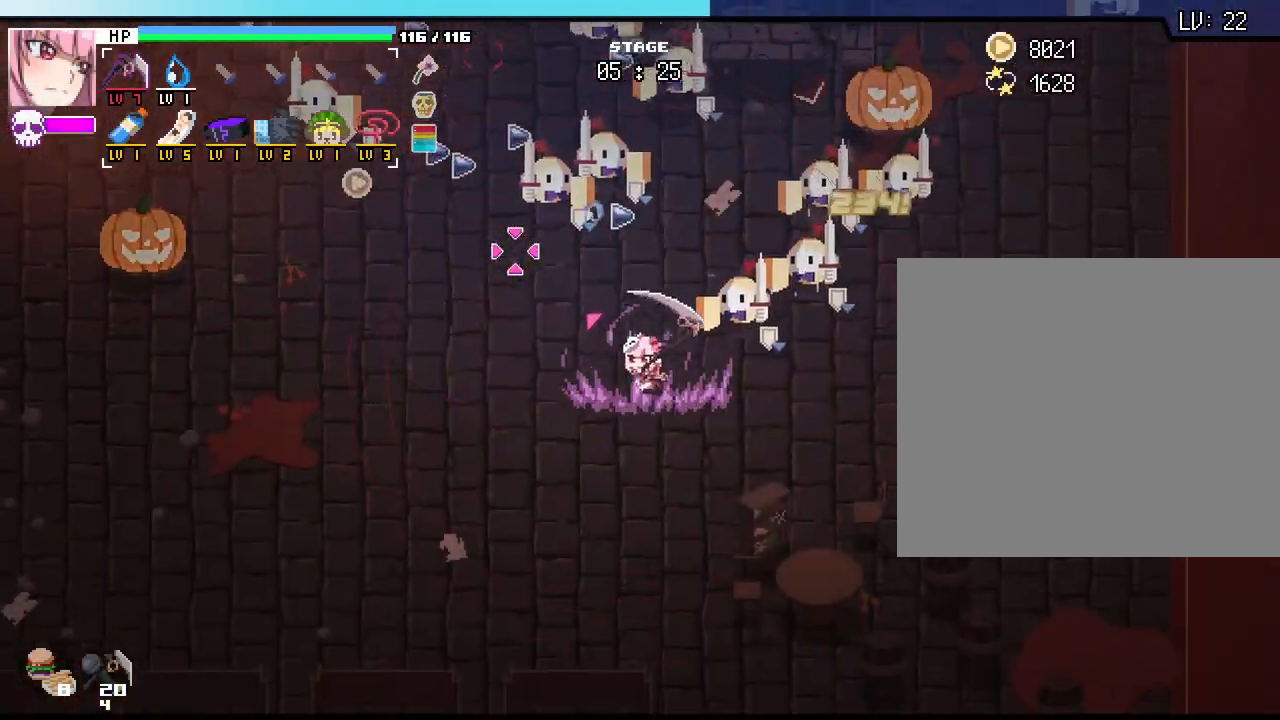
{"keys": ["d"], "mouse": [], "events": [[167, "s", "up"]]}
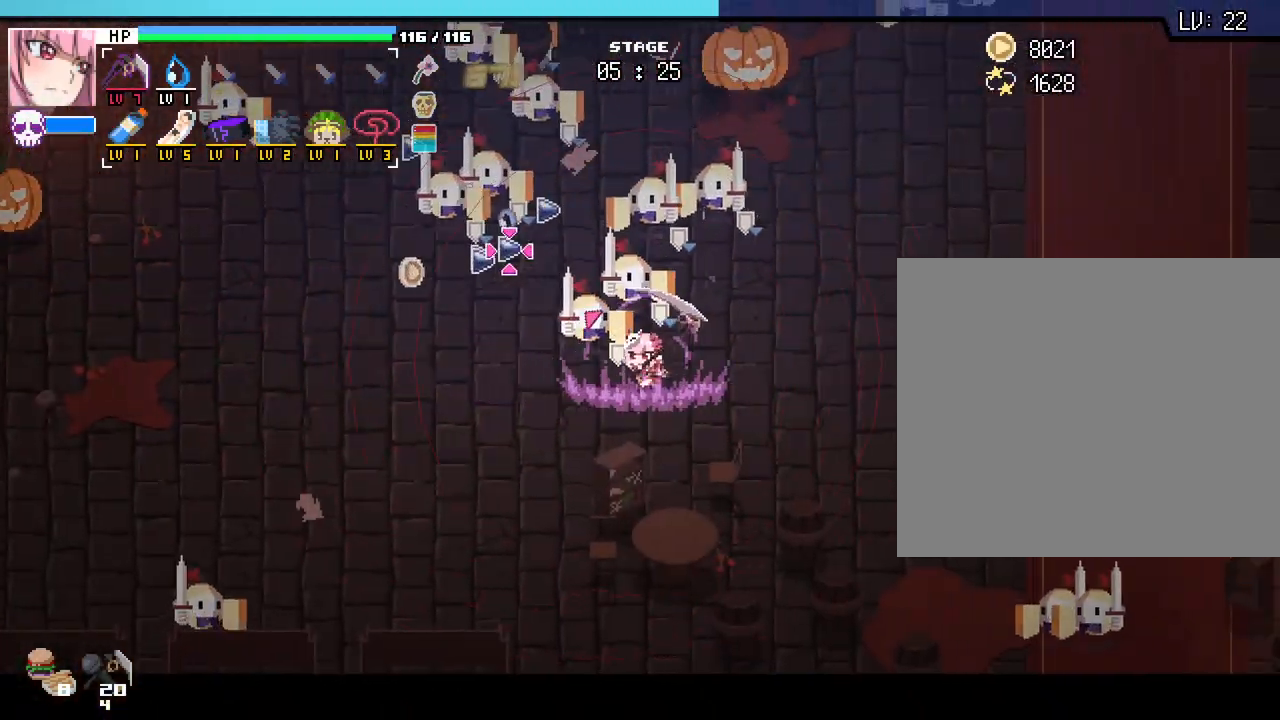
{"keys": ["d", "w"], "mouse": [], "events": [[283, "w", "down"]]}
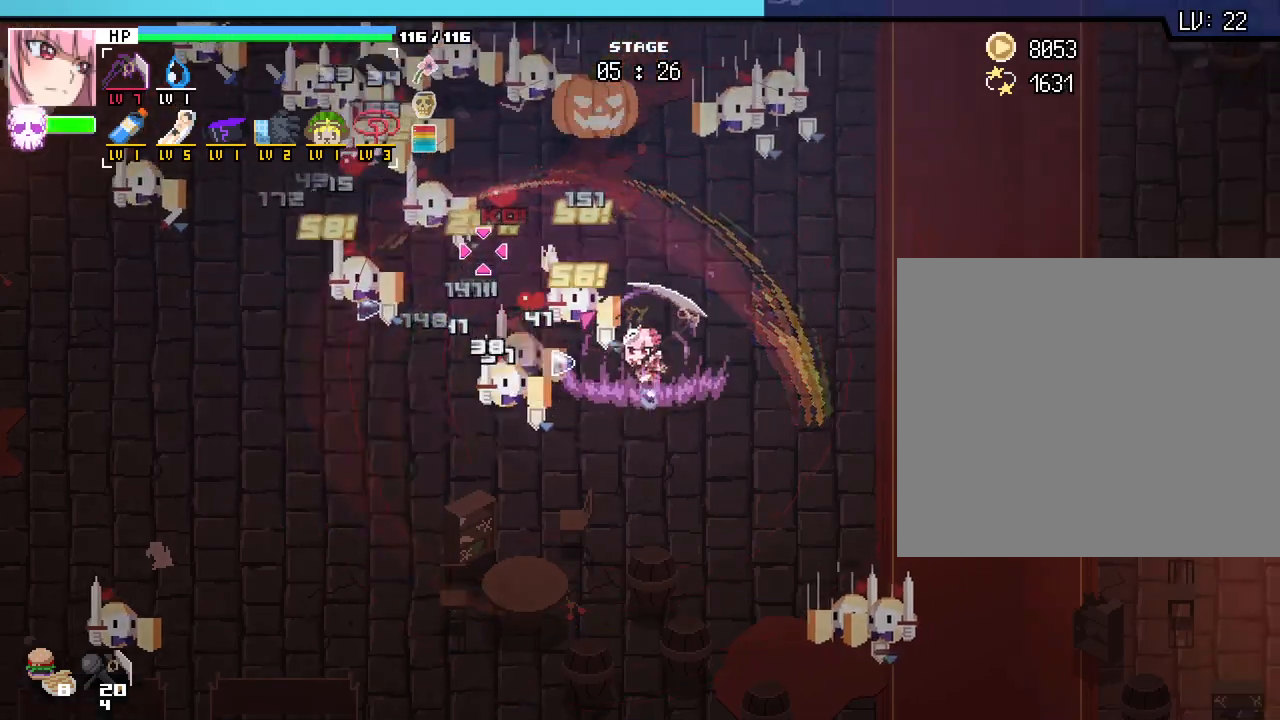
{"keys": ["d"], "mouse": [], "events": [[233, "w", "up"]]}
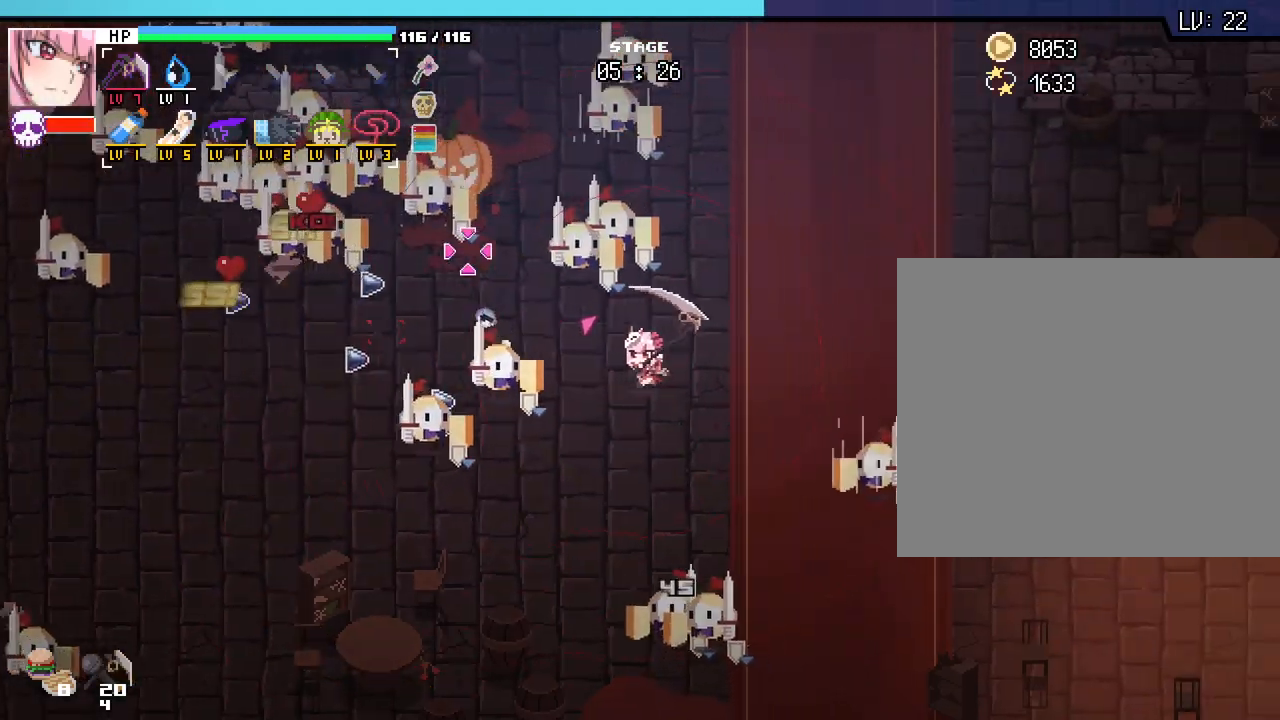
{"keys": ["w"], "mouse": [], "events": [[133, "w", "down"], [467, "d", "up"]]}
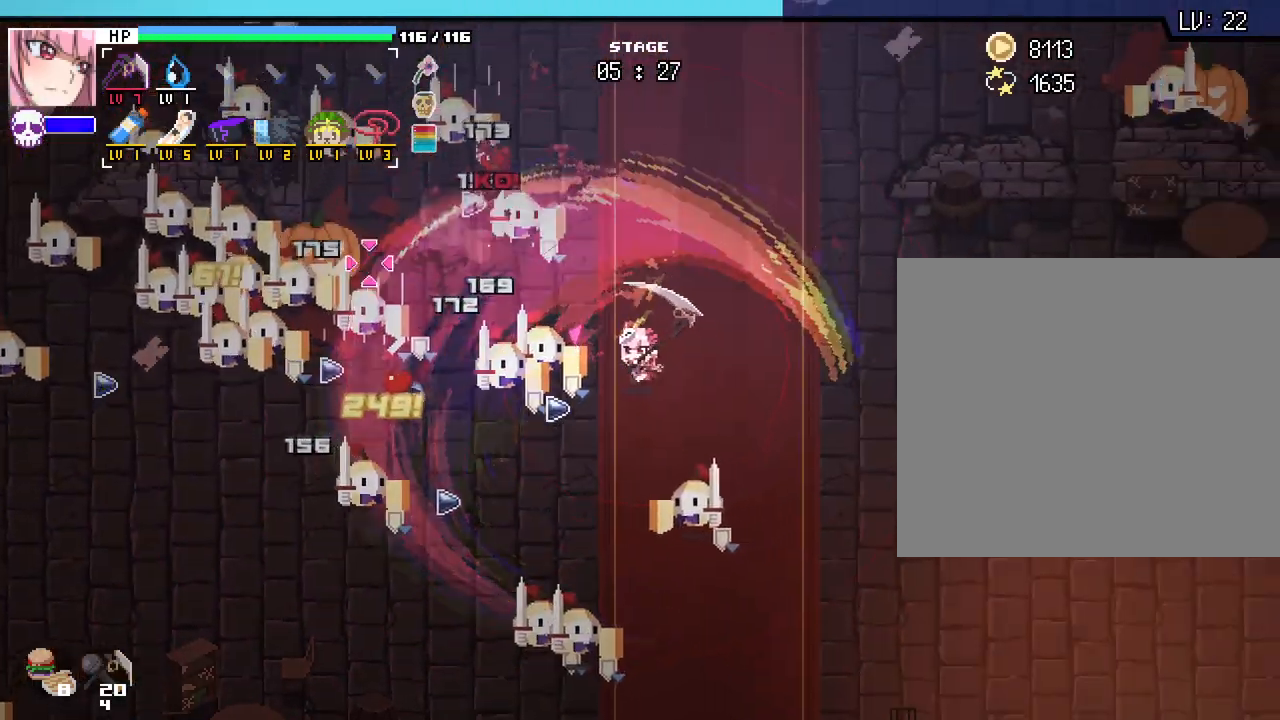
{"keys": ["w"], "mouse": [], "events": []}
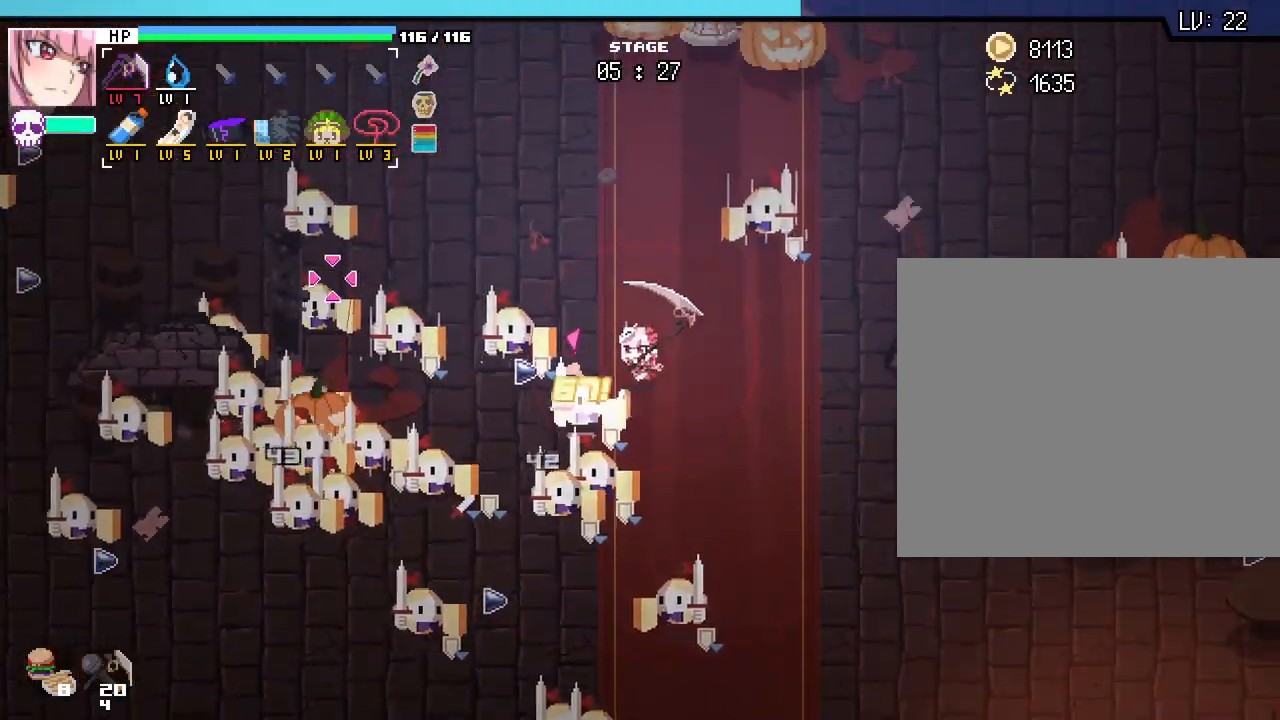
{"keys": ["a", "w"], "mouse": [], "events": [[17, "a", "down"], [183, "a", "up"], [417, "a", "down"]]}
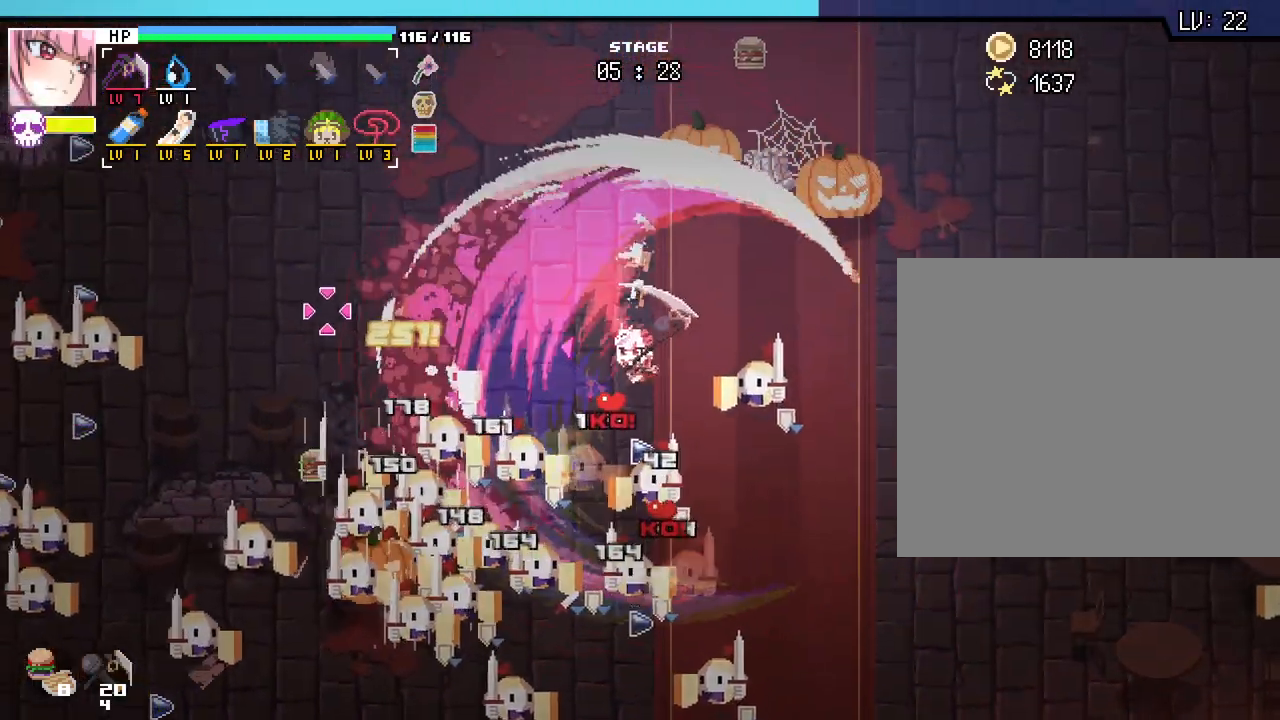
{"keys": ["a", "w"], "mouse": [], "events": []}
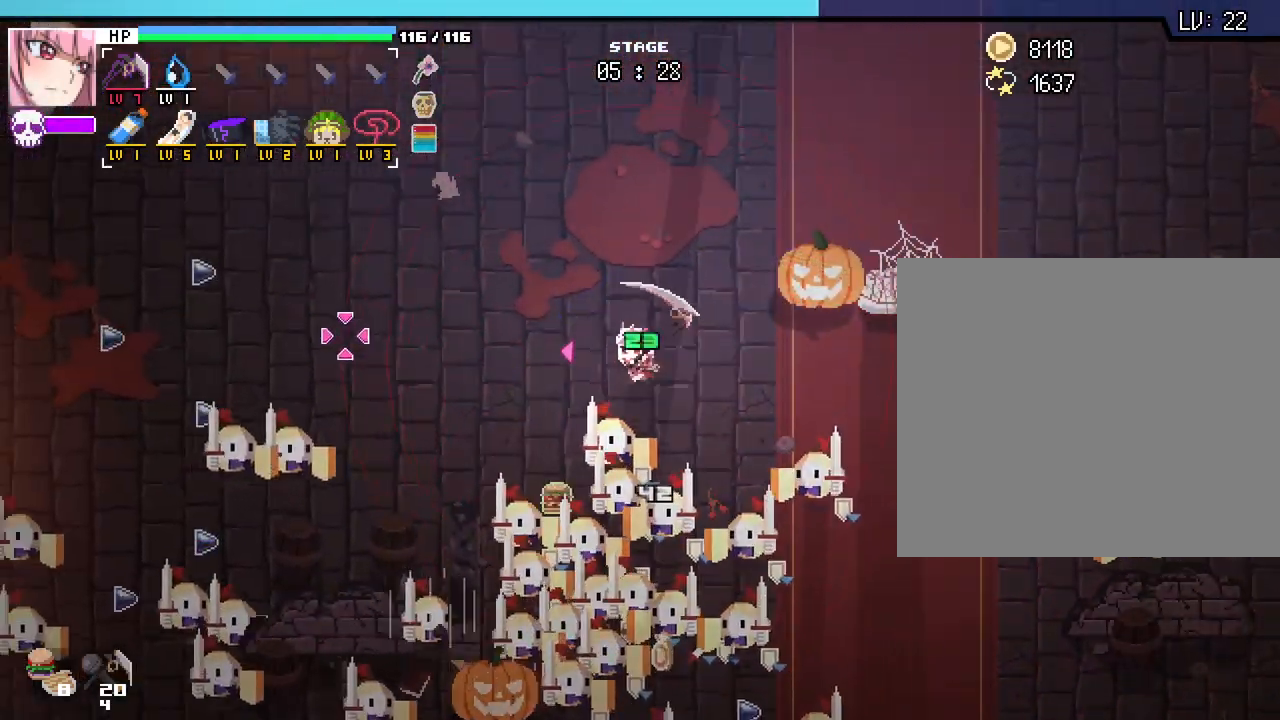
{"keys": ["a", "w"], "mouse": [], "events": [[17, "a", "up"], [117, "a", "down"]]}